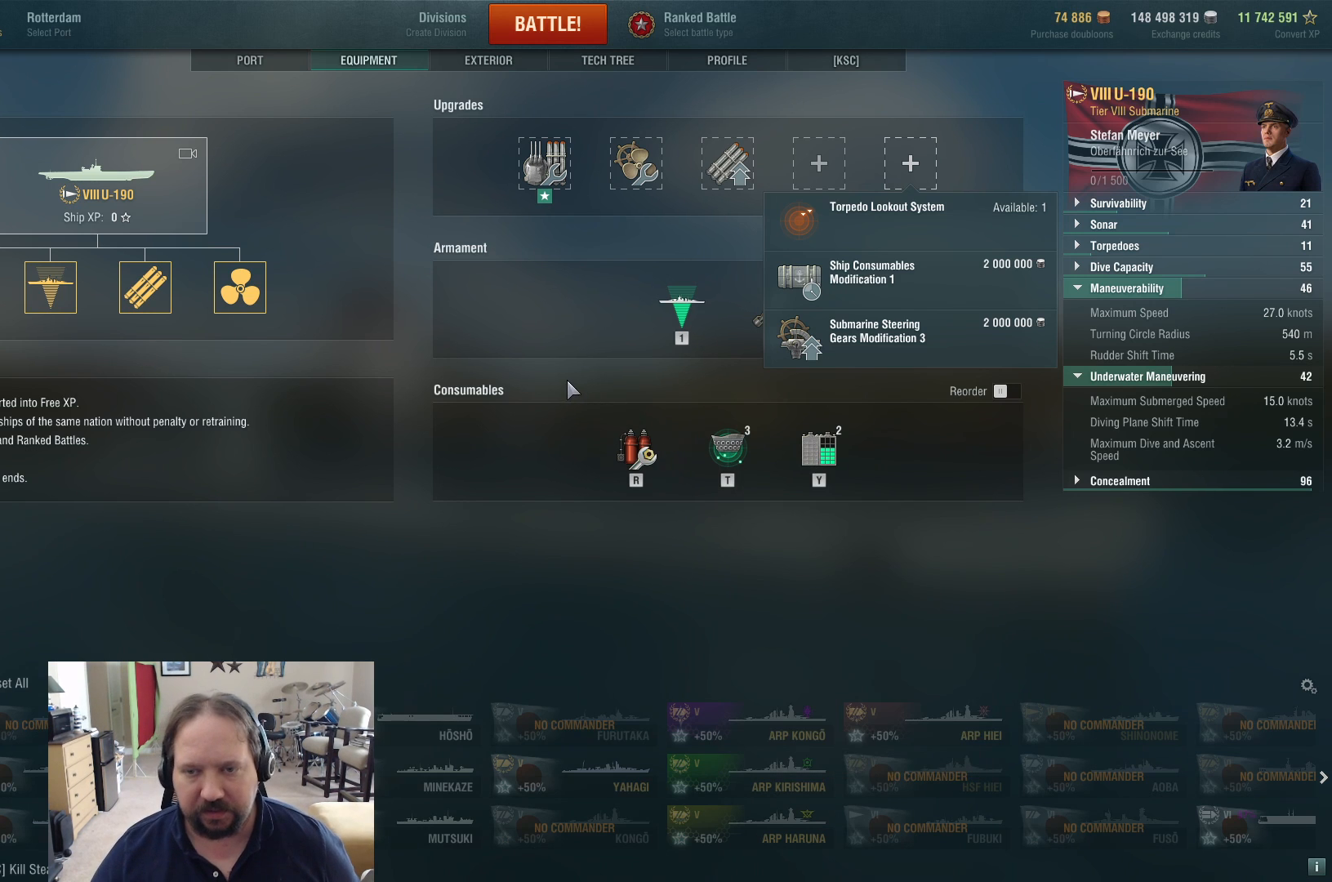
Gameplay with keyboard and mouse; each line is a JSON object with the keys and mouse buttons held at the frame after it. "events" lists presses ("down") and releases ("up") of "1", "2", "3", "4", "5", "a", "alt", "c", "caps_lock", "ctrl", "d", "e", "f", "g", "q", "r", "s", "shift", "space", "t", "tab", "v", "w", "x", "z", "mouse_left", "mouse_wheel" and "mouse_right" between this image and that frame as [ms after this image, input, new state], when the widget could be followed in between. "mouse_left", "mouse_wheel", "mouse_right" = the "left", "wheel", "right" buttons of the "mouse" list. No other keys are recorded. "wheel" means that the mouse wheel is clicked or scrolled. Not read: mouse_move.
{"keys": [], "mouse": [], "events": [[67, "mouse_left", "down"], [167, "mouse_left", "up"]]}
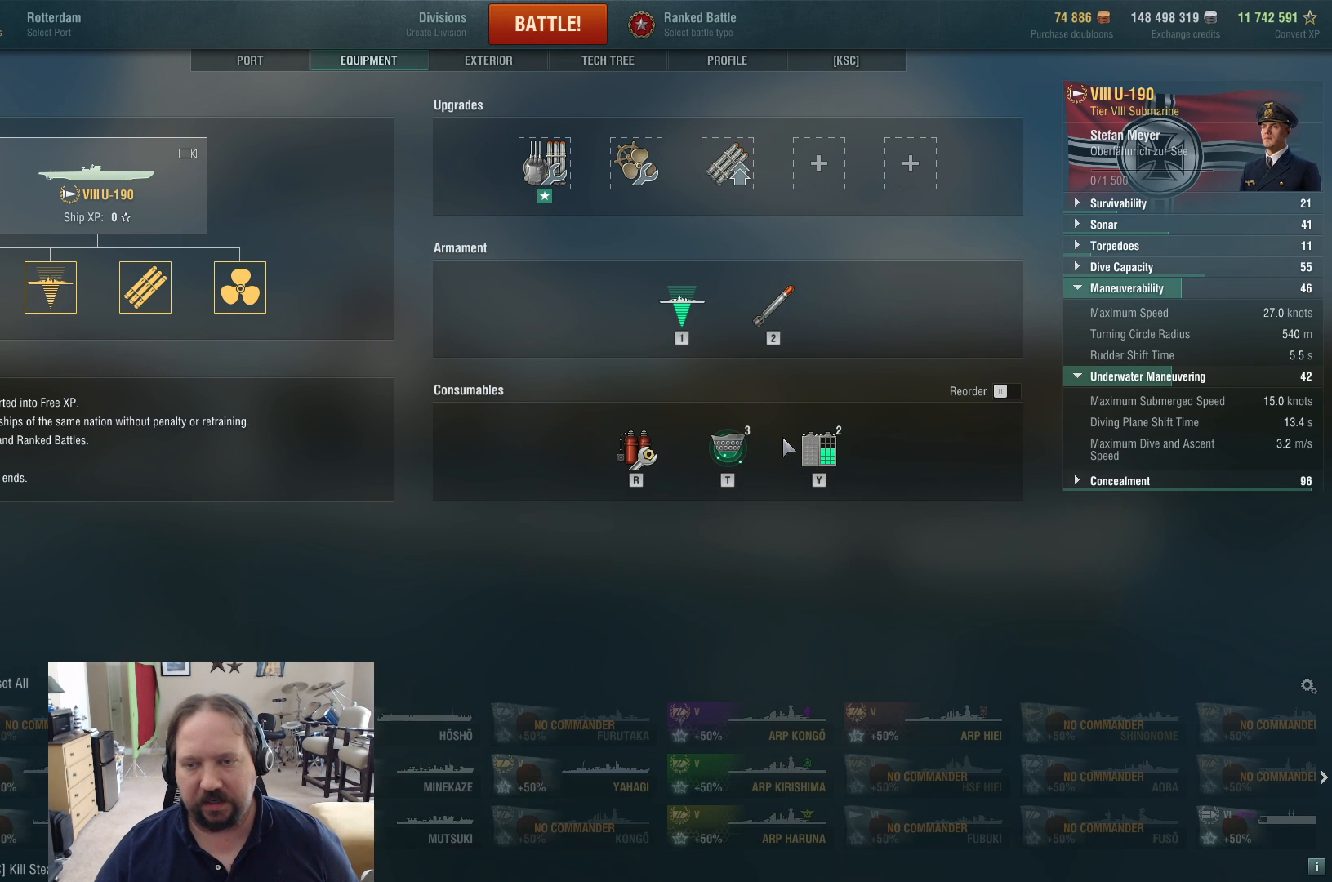
{"keys": [], "mouse": [], "events": [[233, "mouse_left", "down"], [317, "mouse_left", "up"]]}
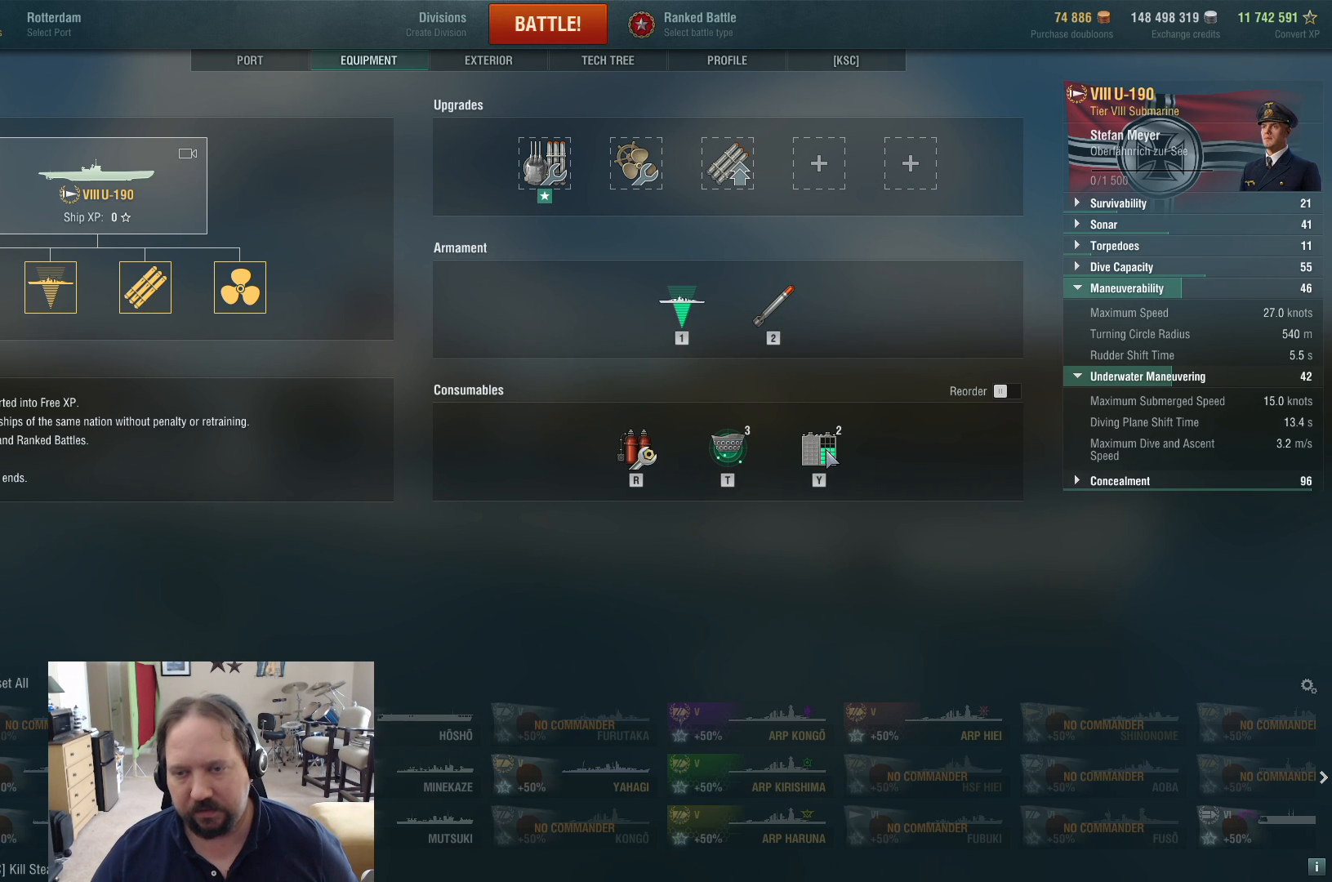
{"keys": [], "mouse": [], "events": []}
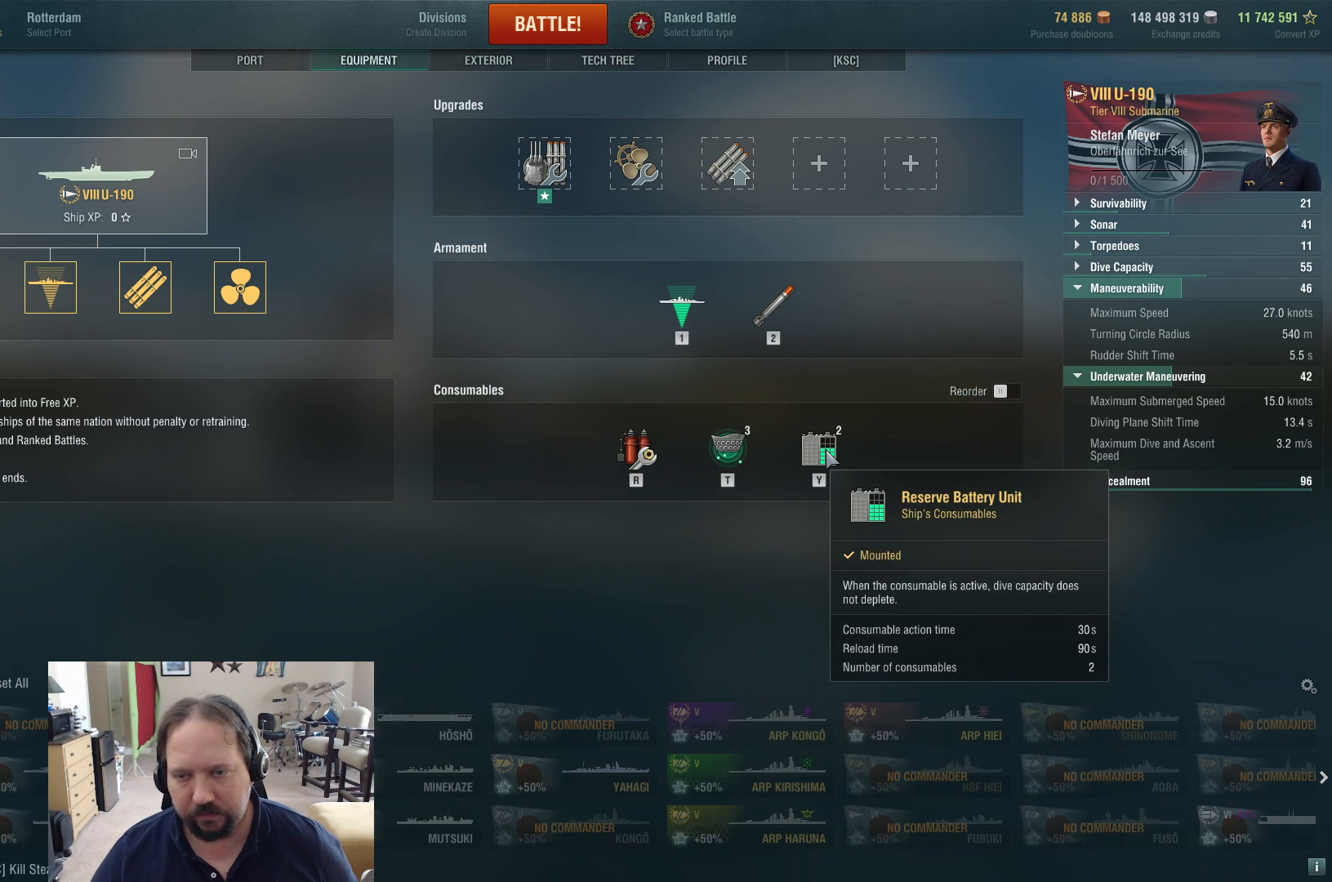
{"keys": [], "mouse": [], "events": []}
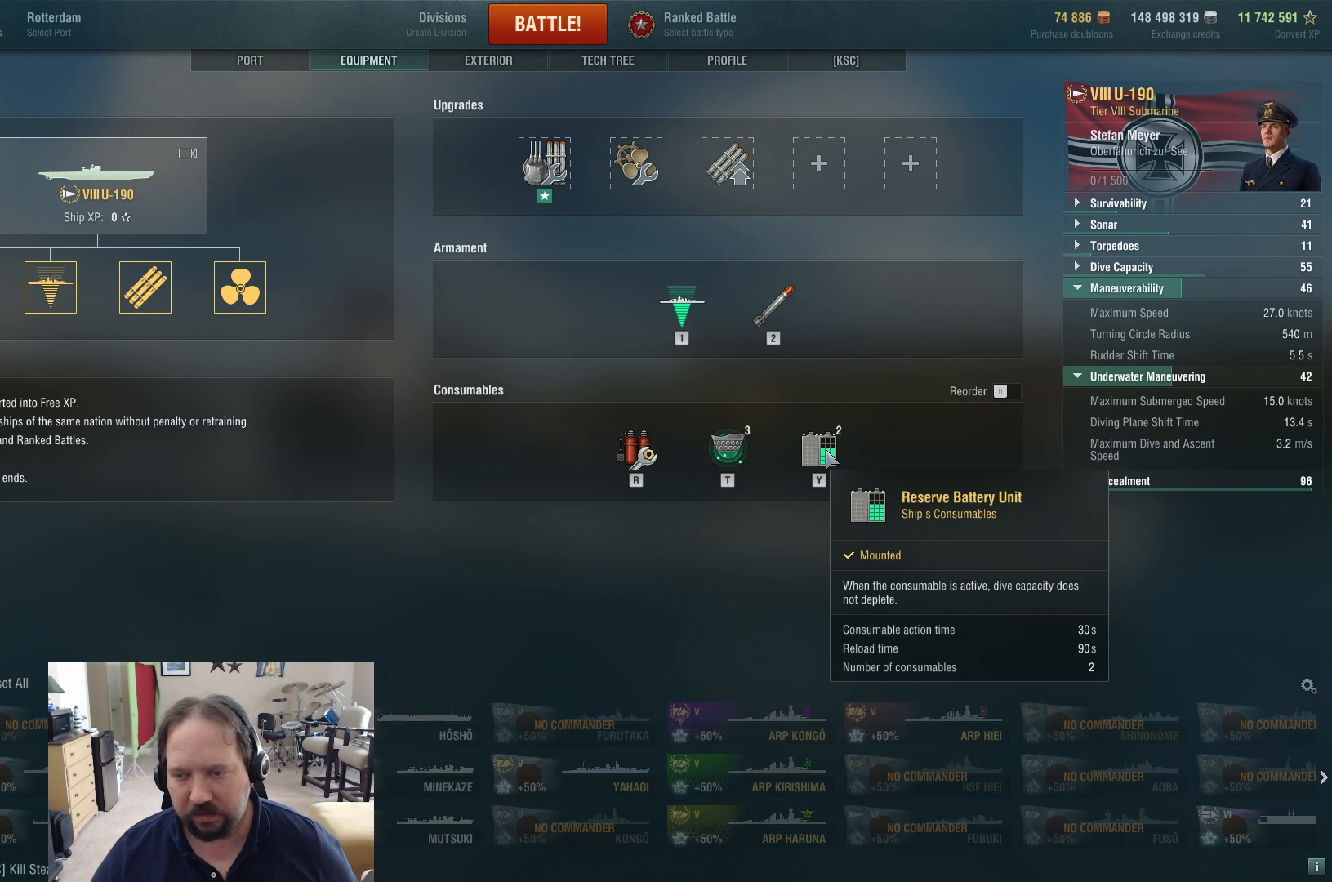
{"keys": [], "mouse": [], "events": []}
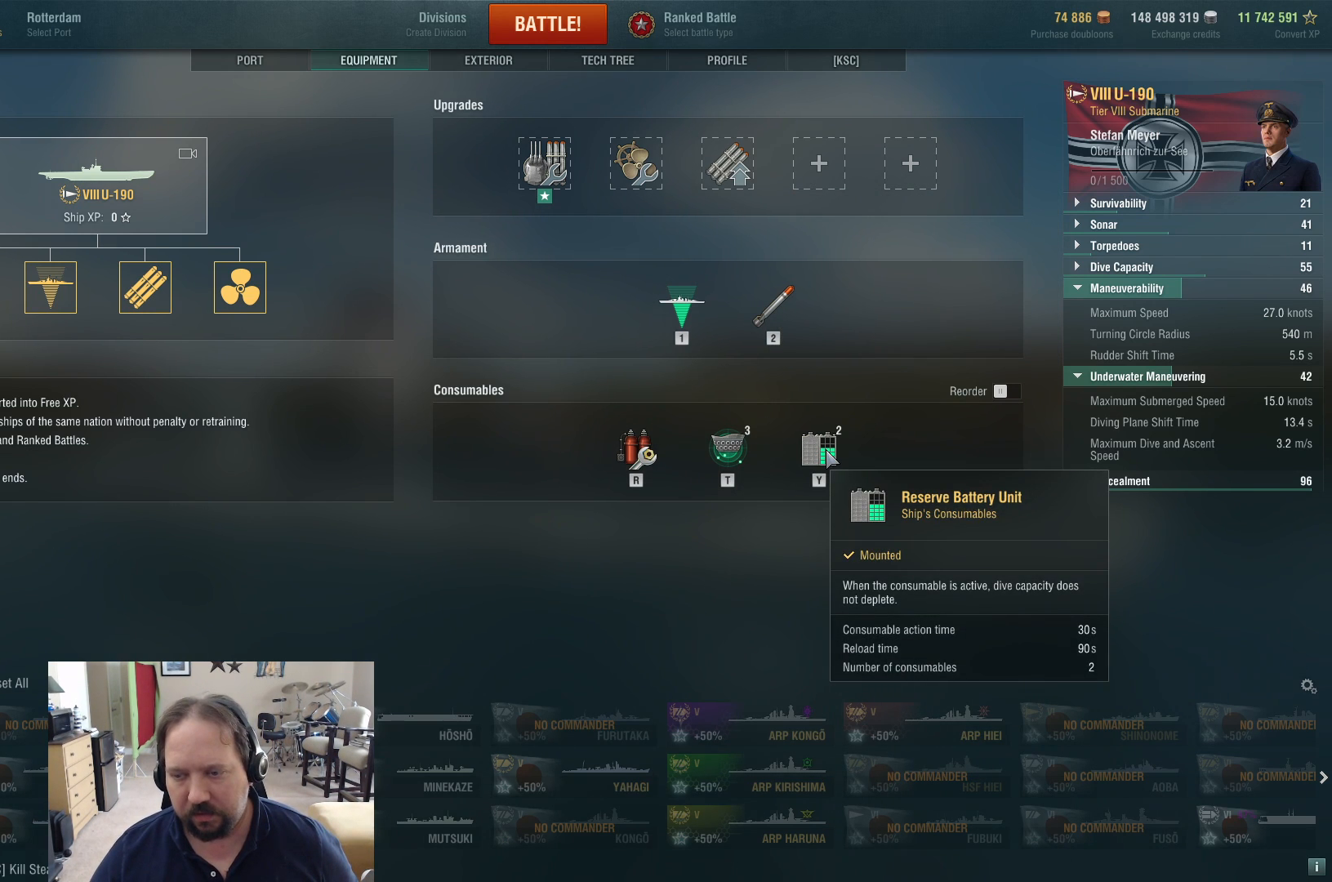
{"keys": [], "mouse": [], "events": []}
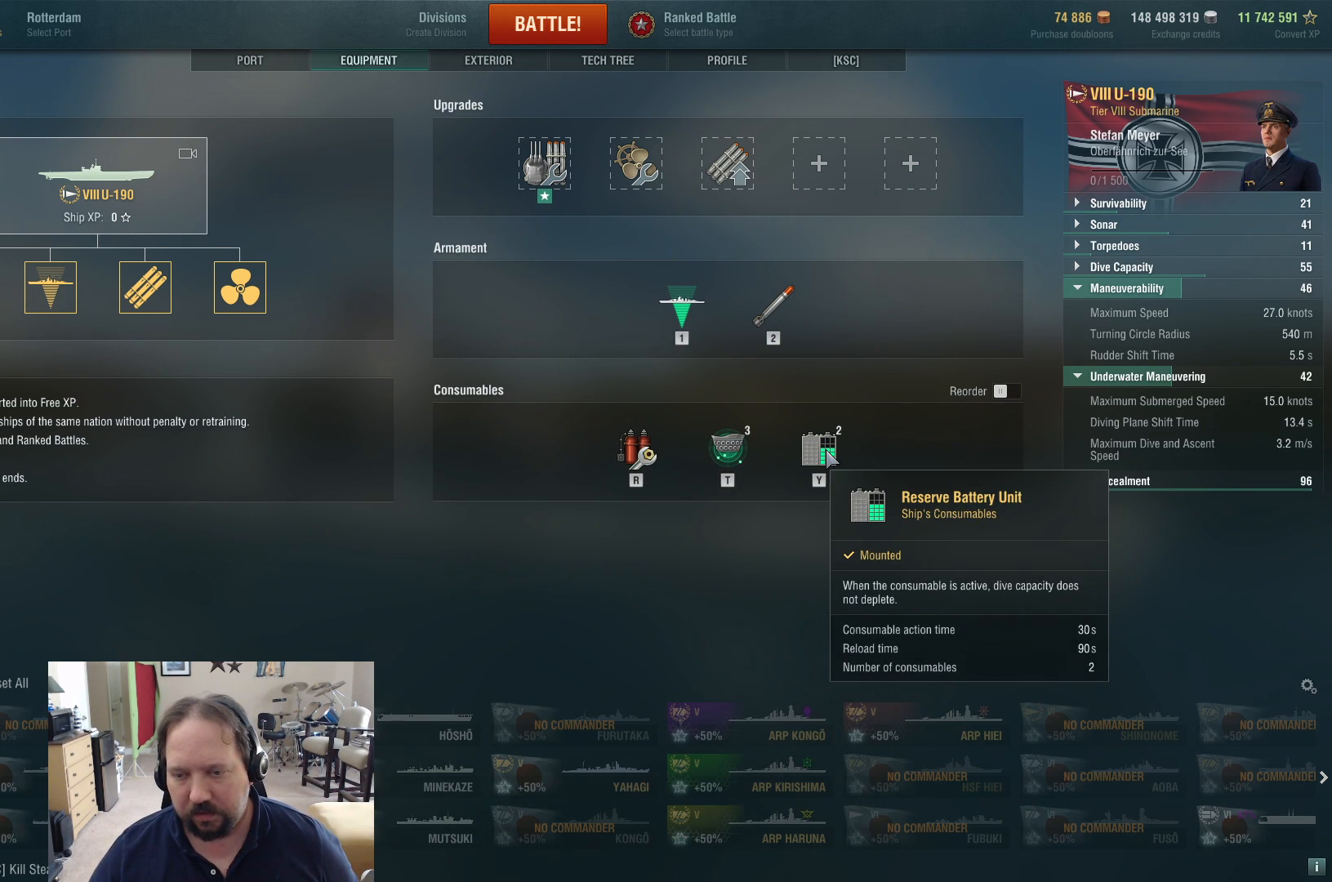
{"keys": [], "mouse": [], "events": []}
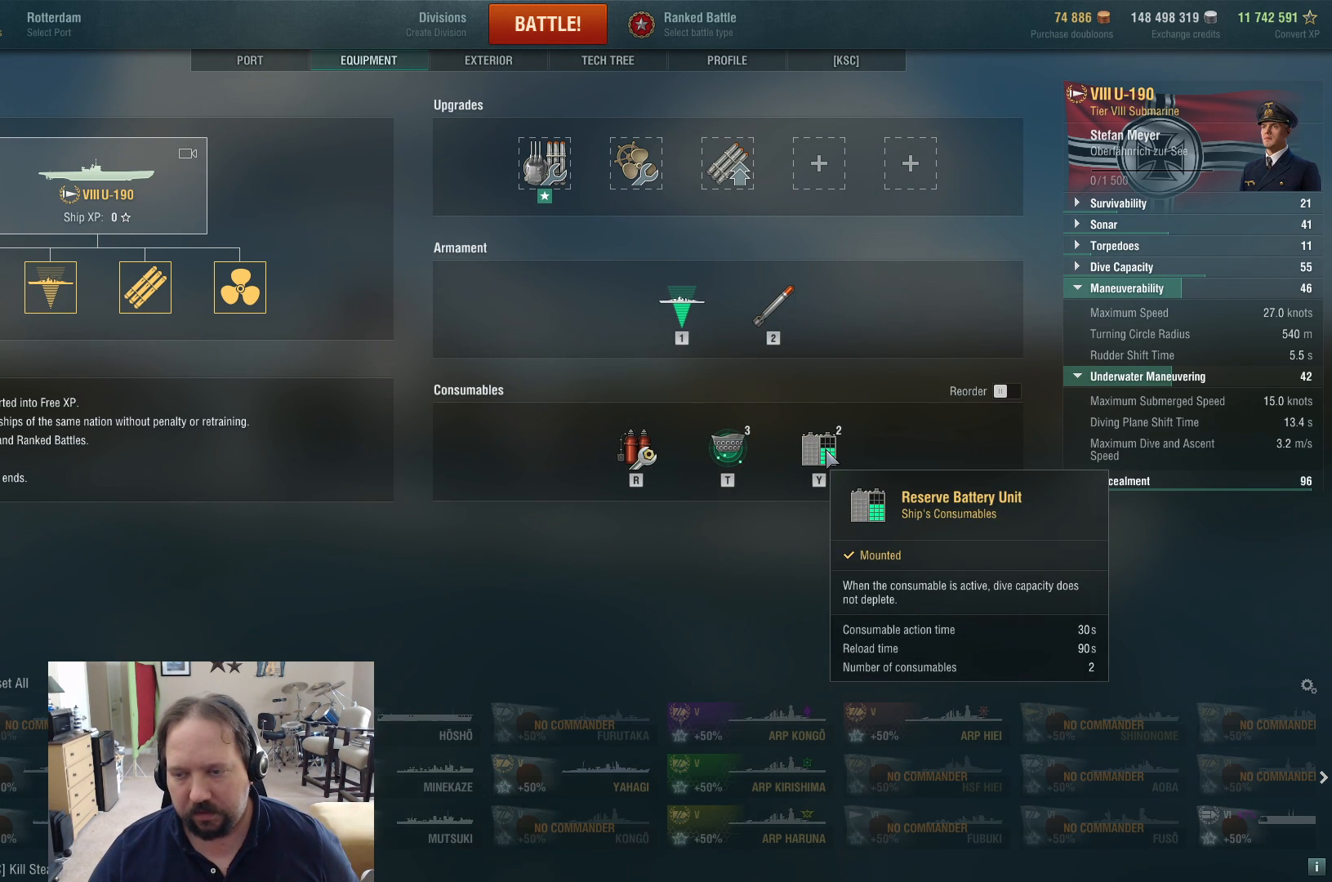
{"keys": [], "mouse": [], "events": []}
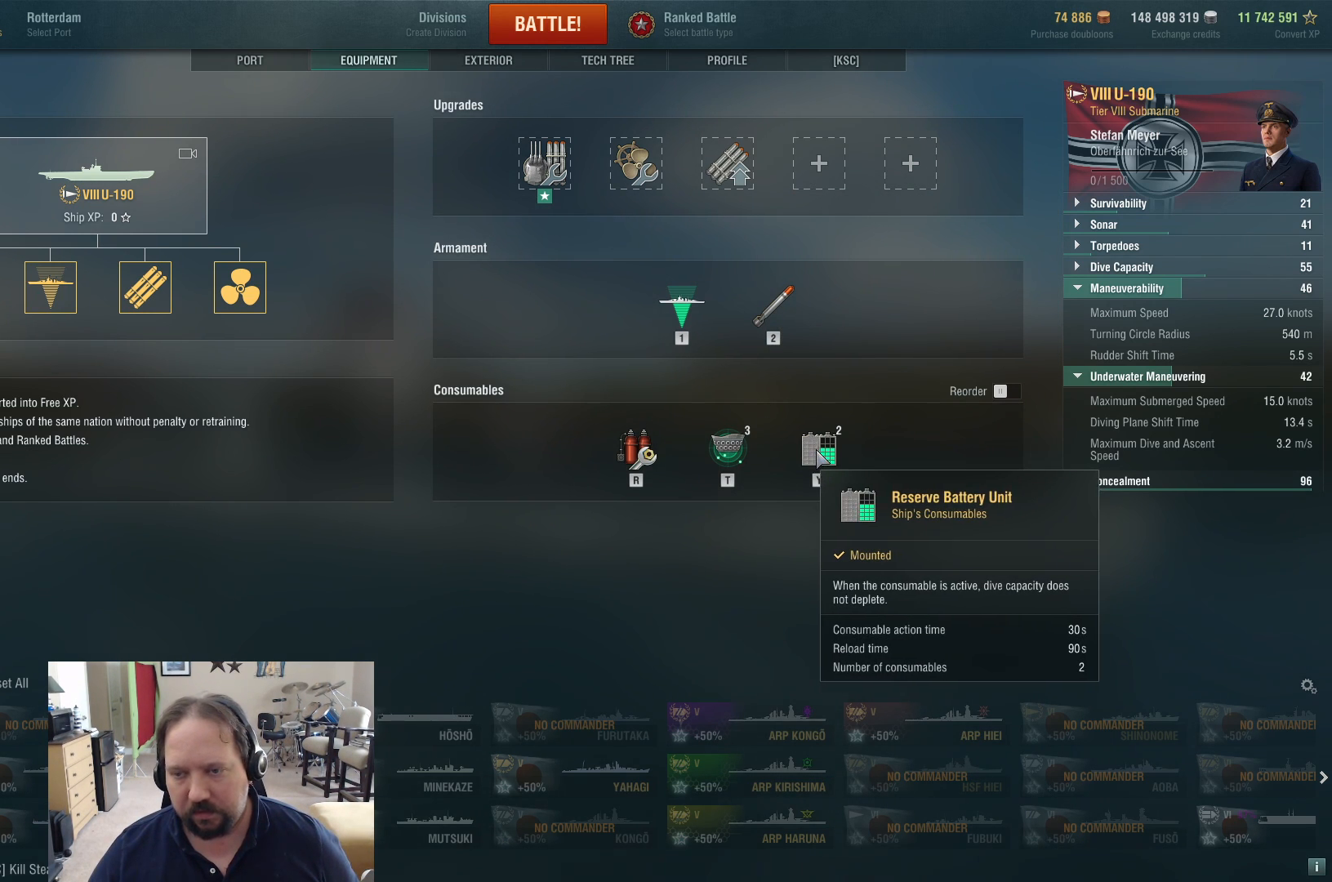
{"keys": [], "mouse": [], "events": []}
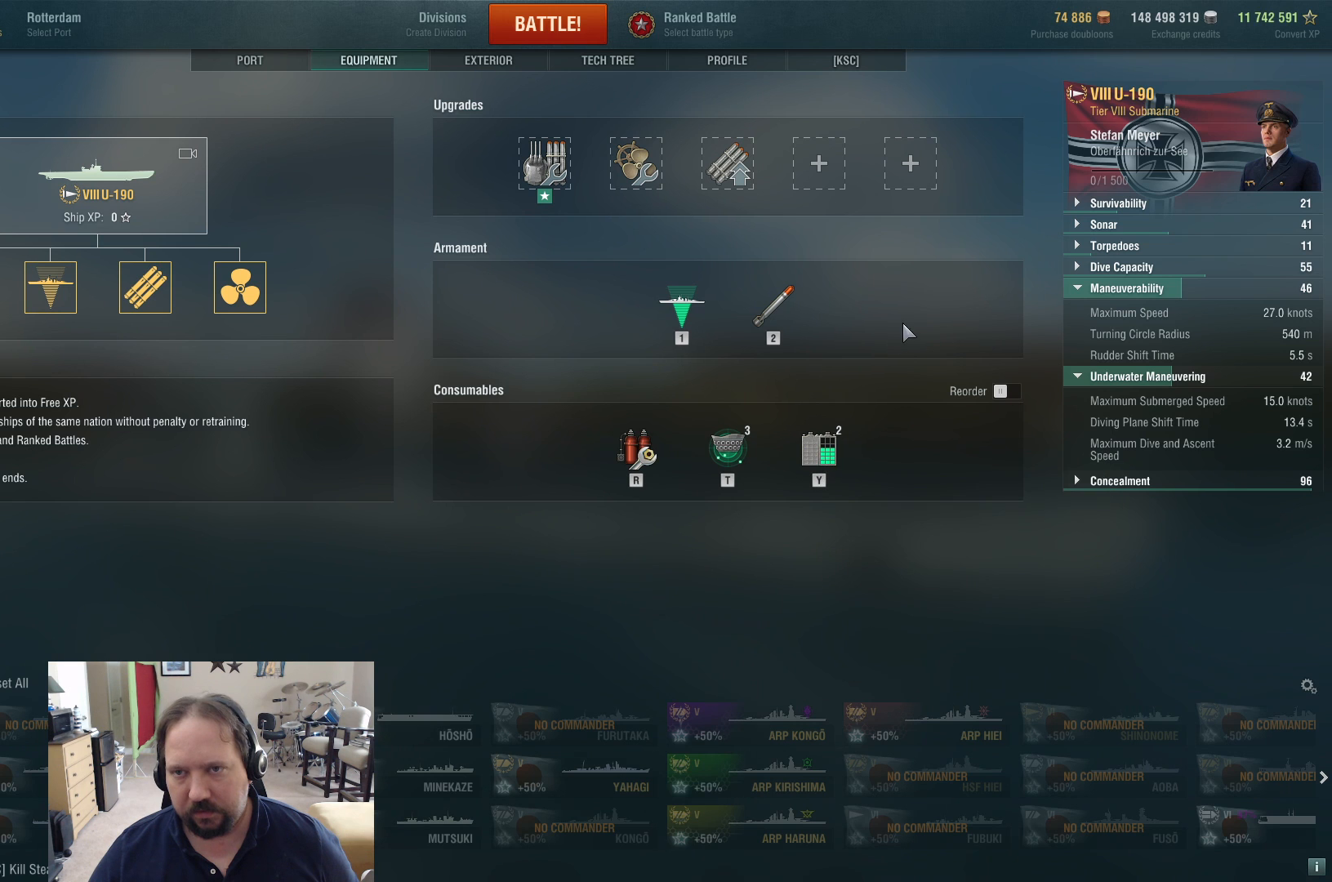
{"keys": [], "mouse": [], "events": [[67, "mouse_left", "down"], [167, "mouse_left", "up"]]}
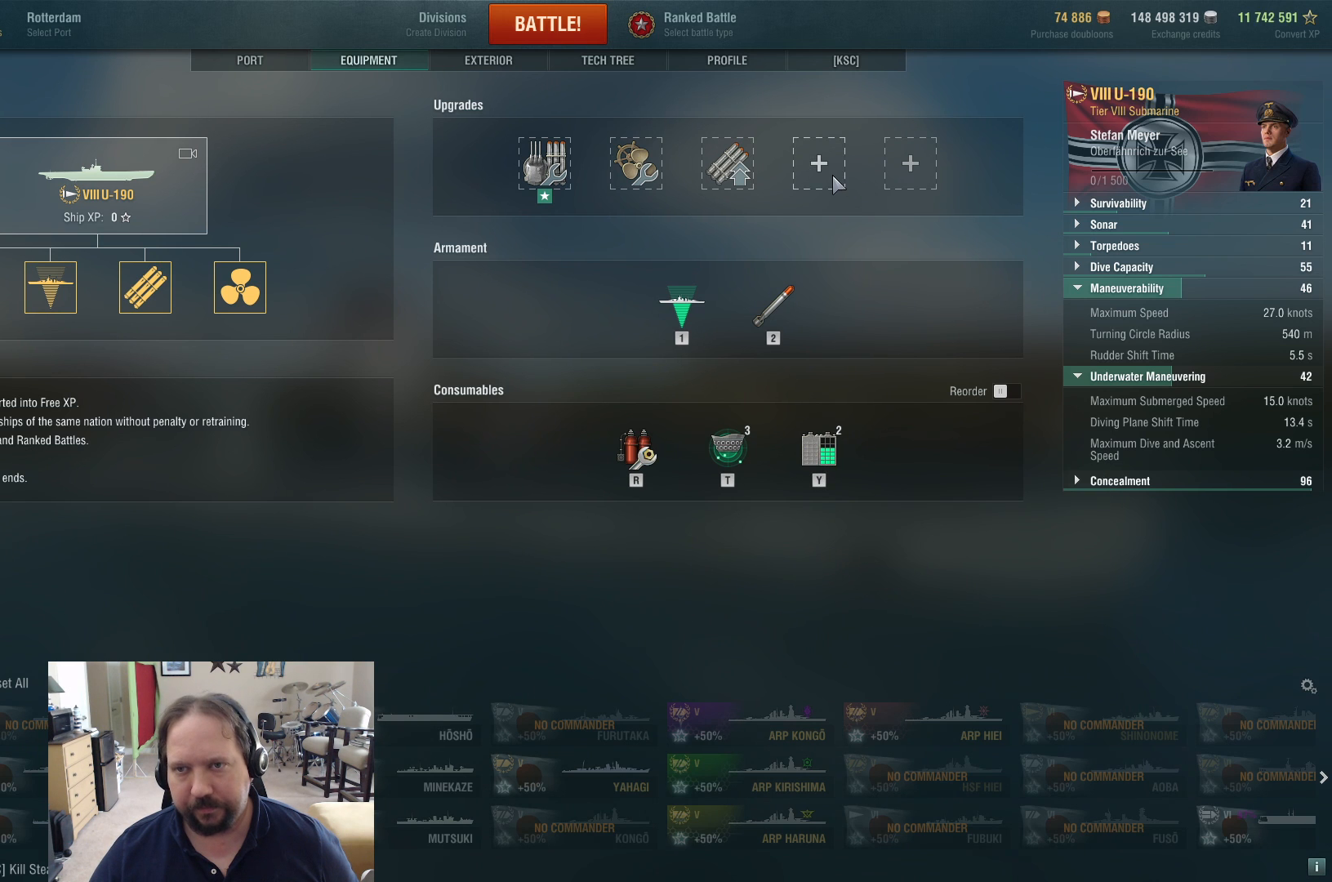
{"keys": [], "mouse": [], "events": [[83, "mouse_left", "down"], [183, "mouse_left", "up"]]}
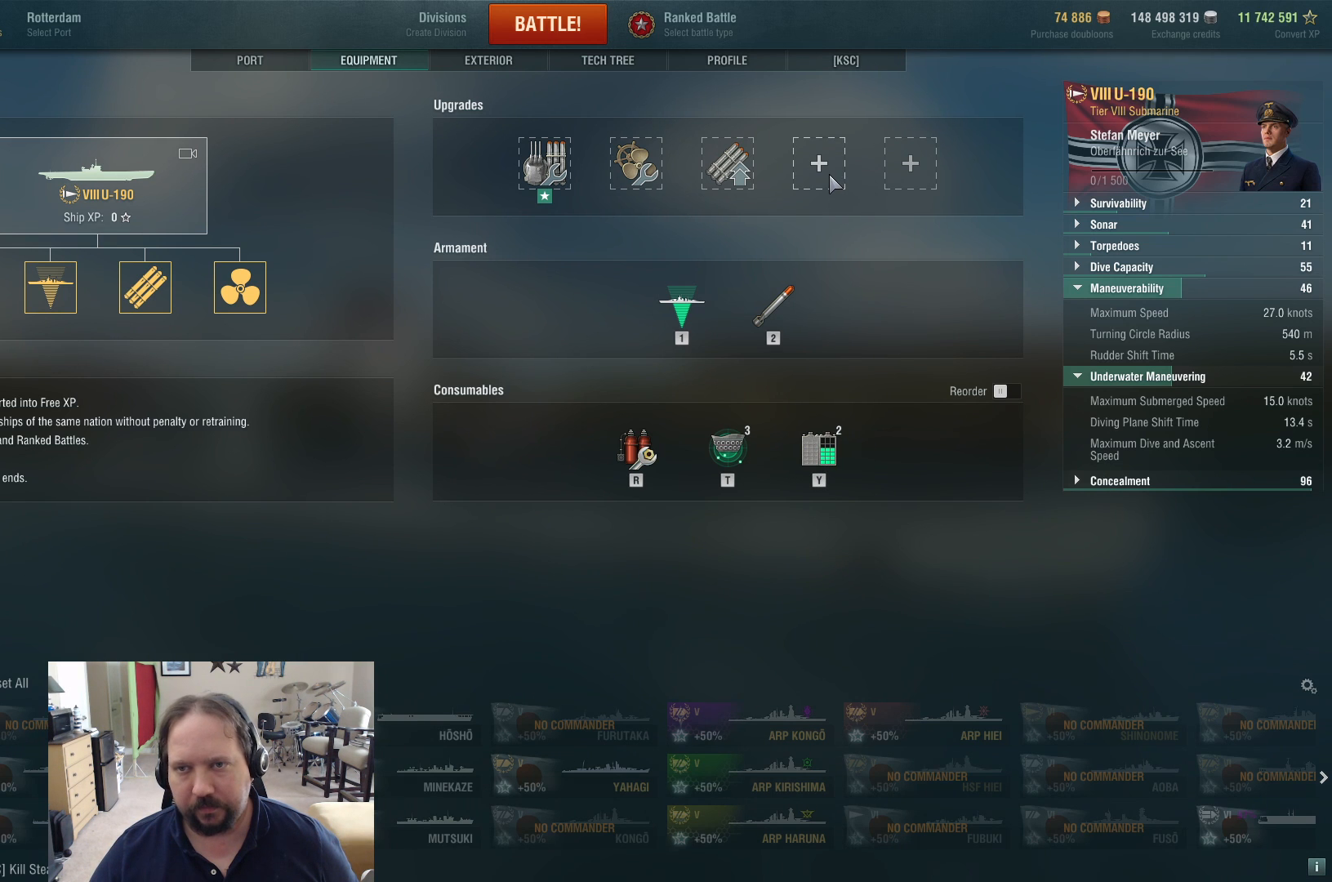
{"keys": [], "mouse": [], "events": []}
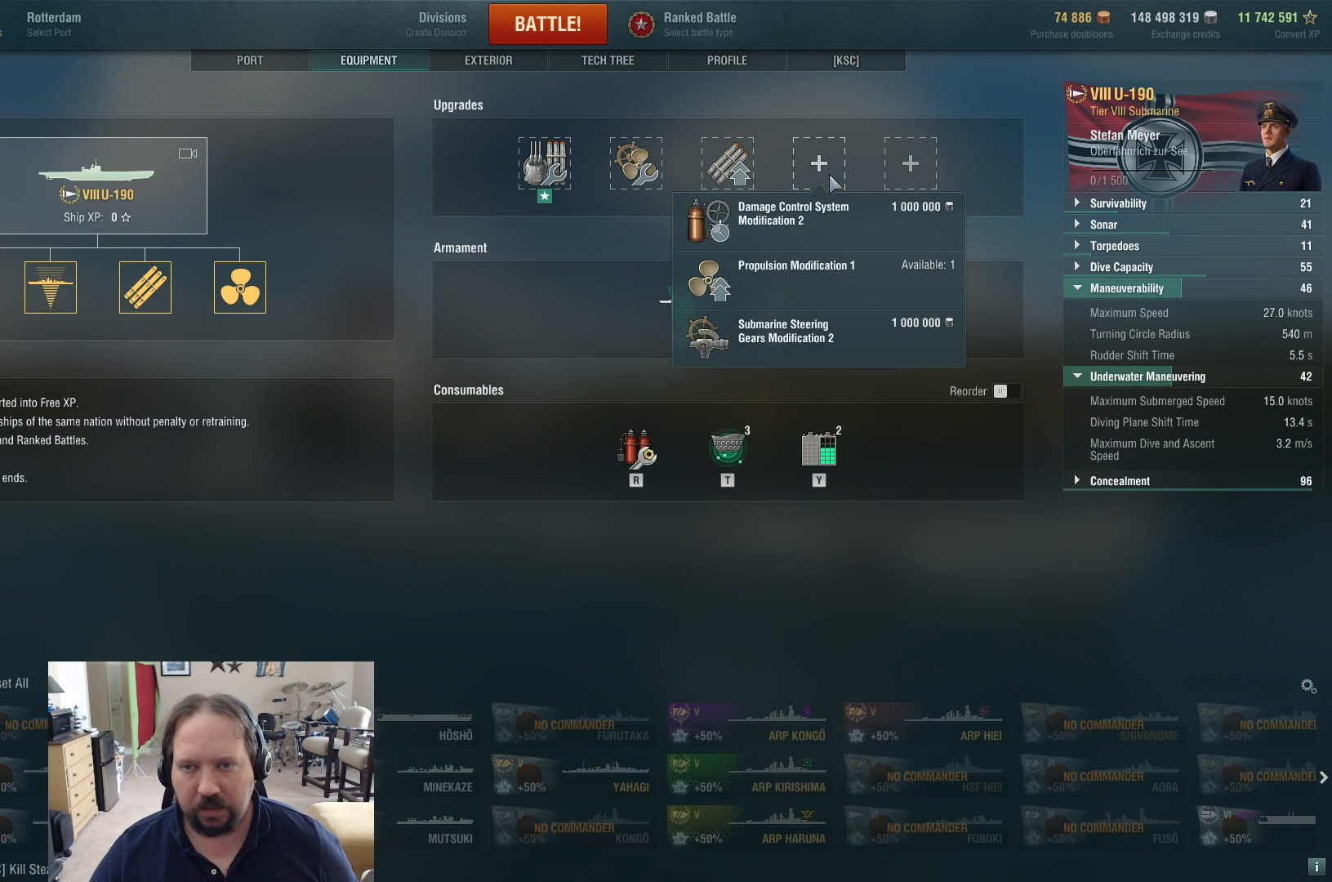
{"keys": [], "mouse": [], "events": []}
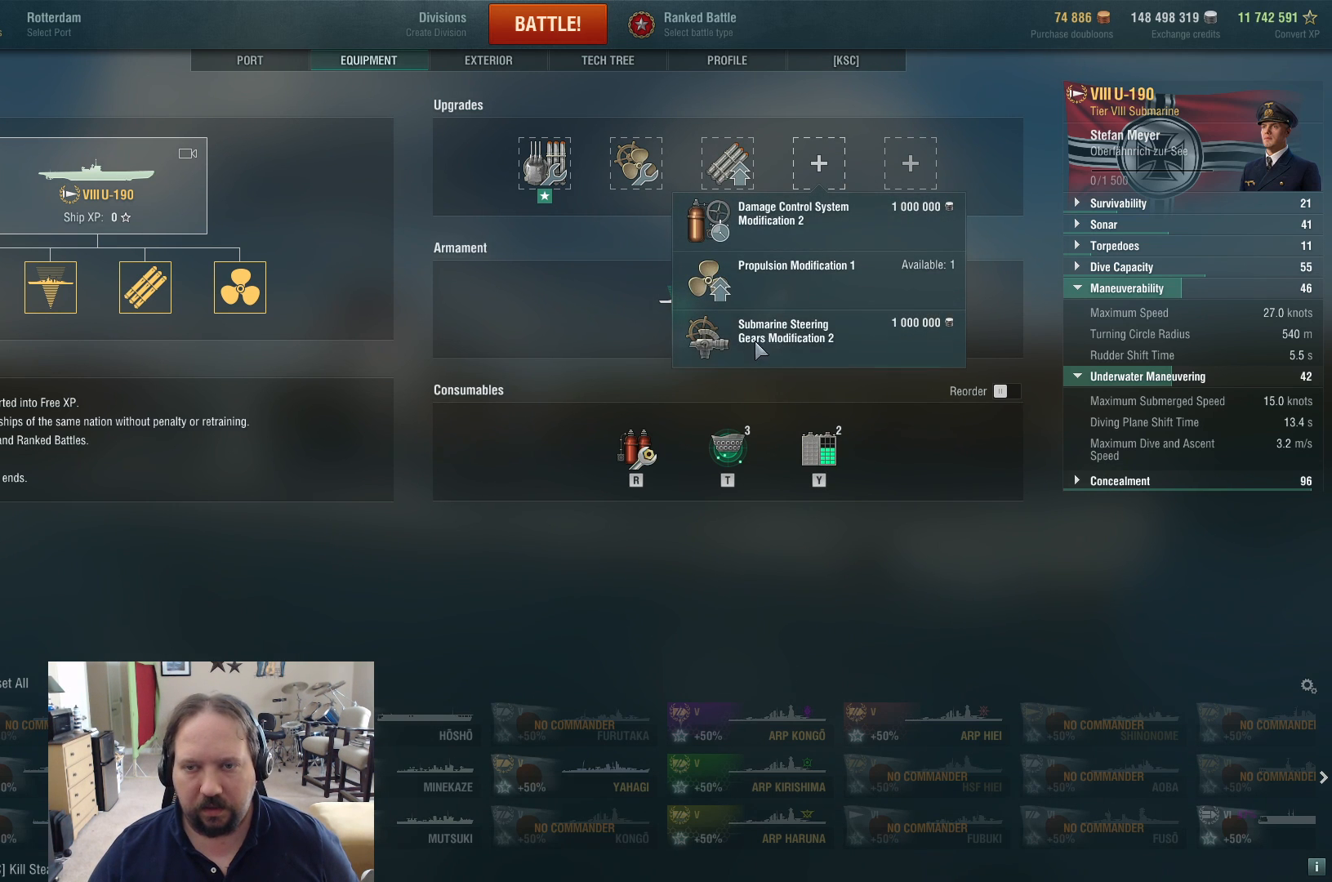
{"keys": [], "mouse": ["left"], "events": [[367, "mouse_left", "down"]]}
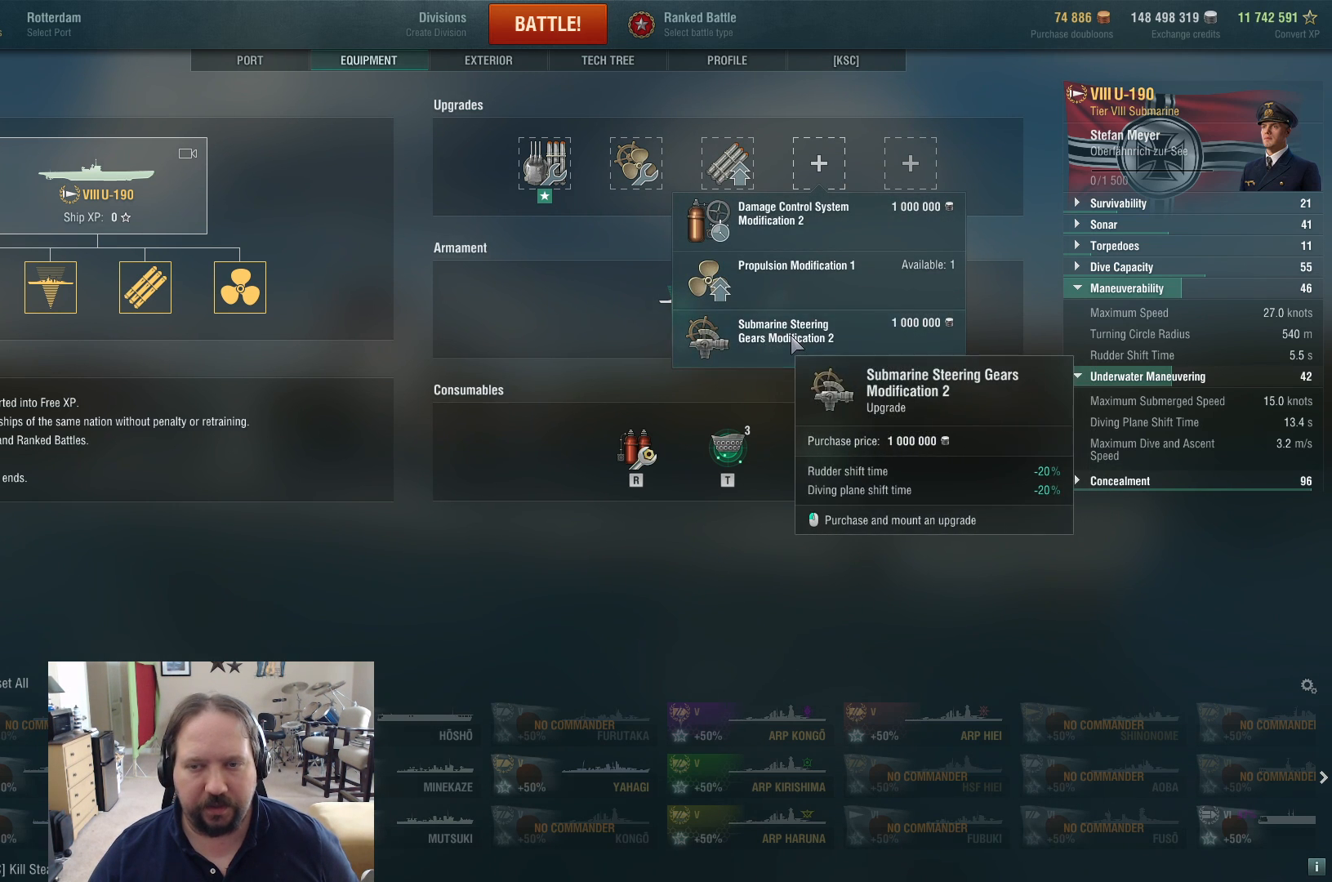
{"keys": [], "mouse": [], "events": [[17, "mouse_left", "up"]]}
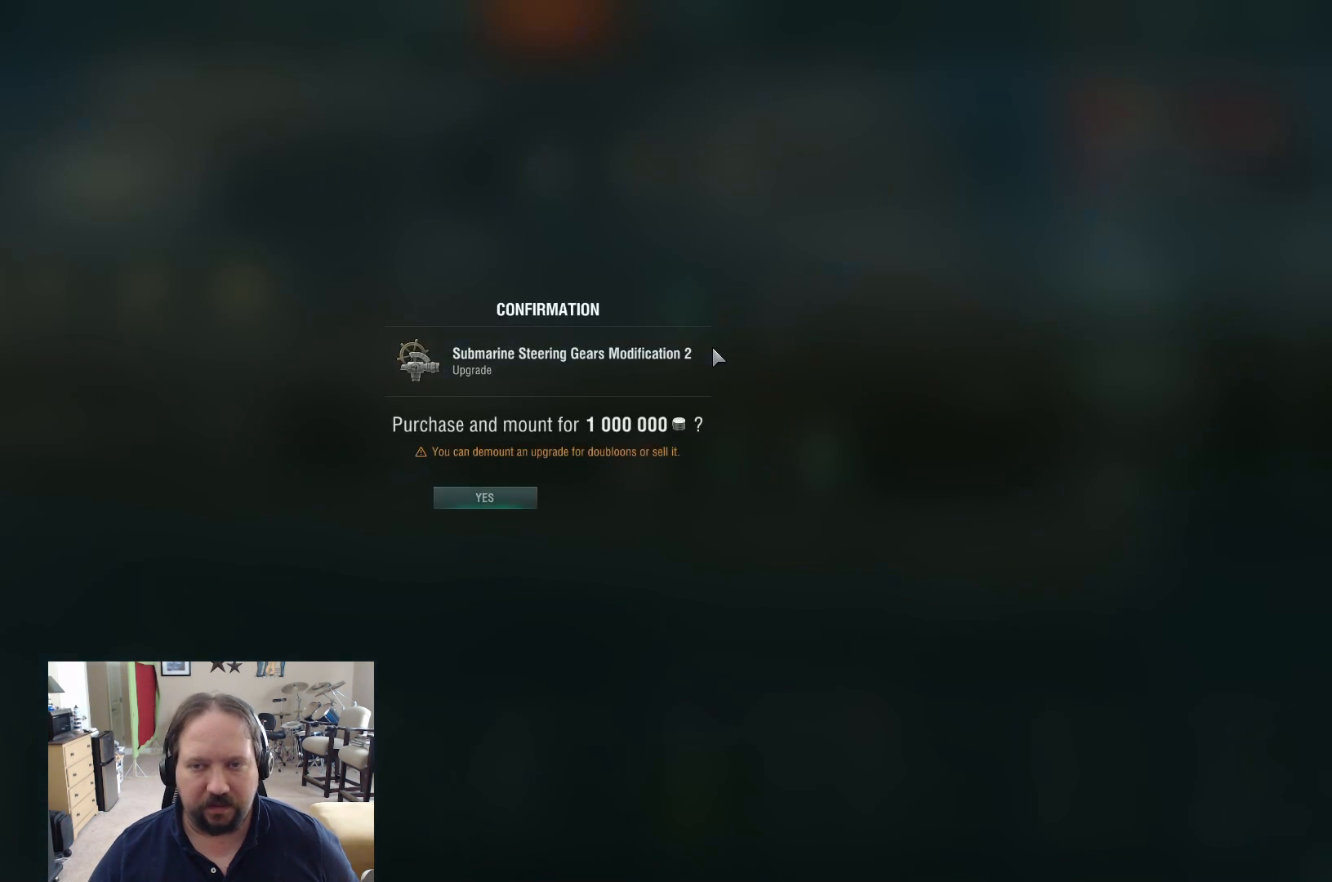
{"keys": [], "mouse": ["left"], "events": [[500, "mouse_left", "down"]]}
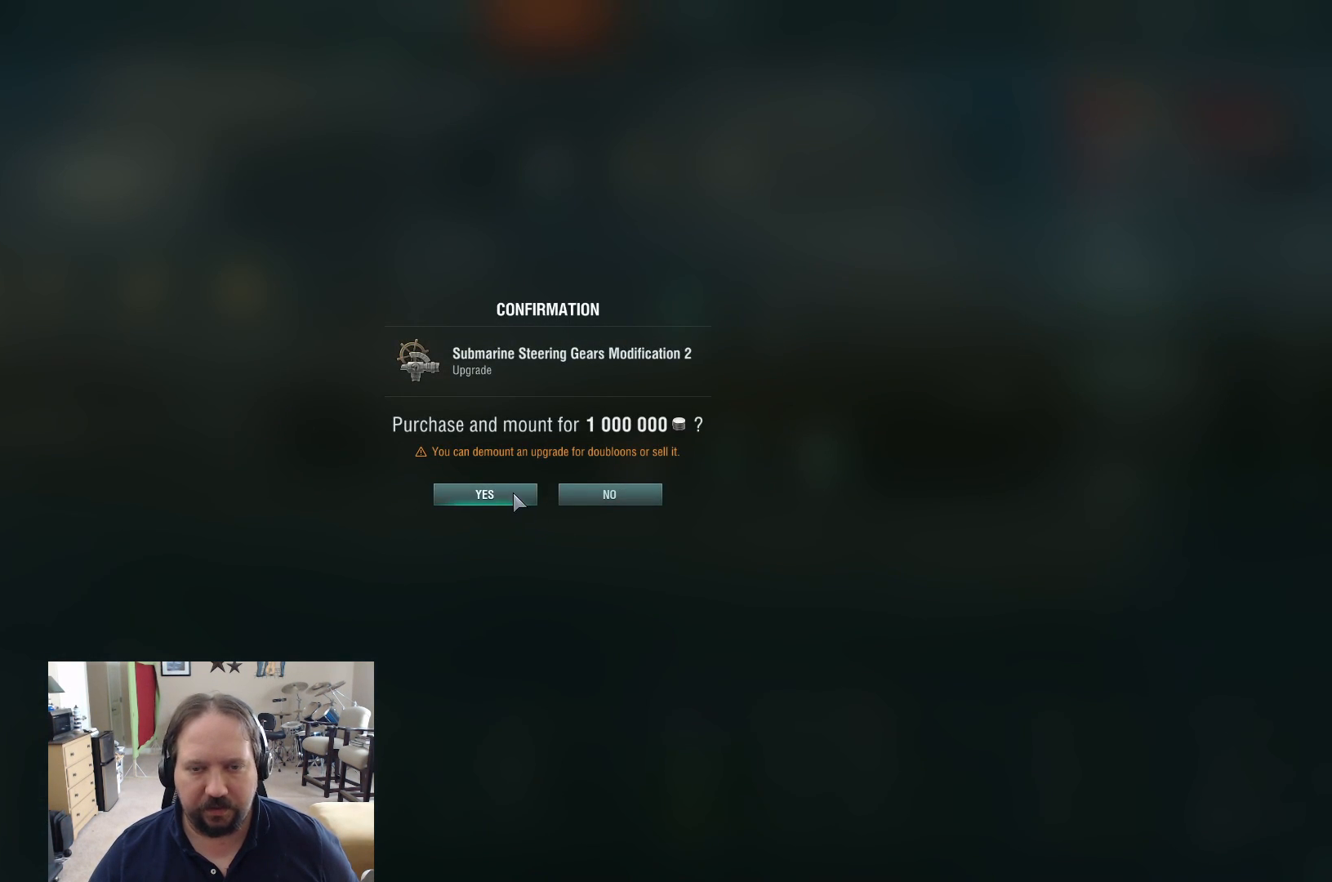
{"keys": [], "mouse": [], "events": [[83, "mouse_left", "up"]]}
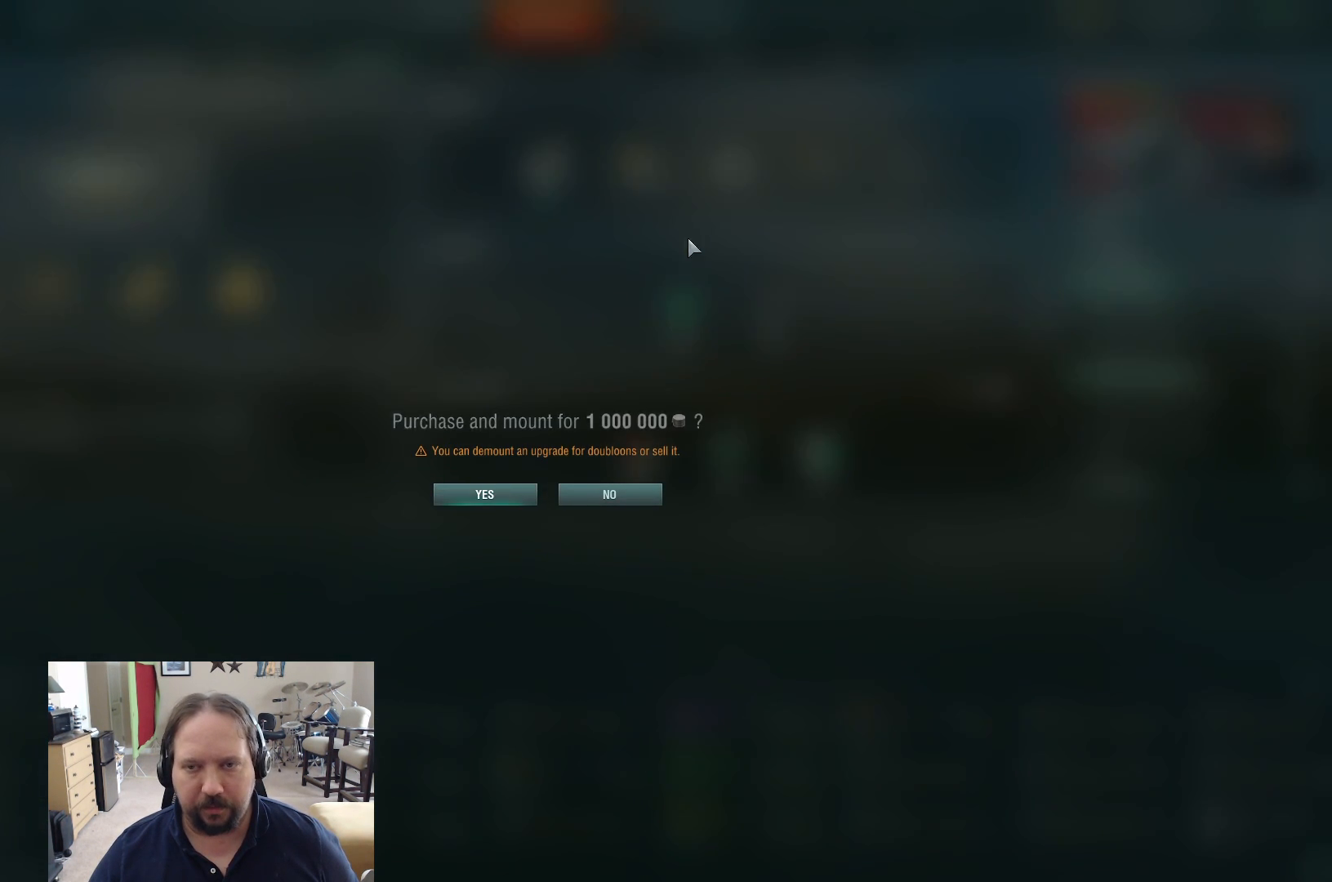
{"keys": [], "mouse": [], "events": []}
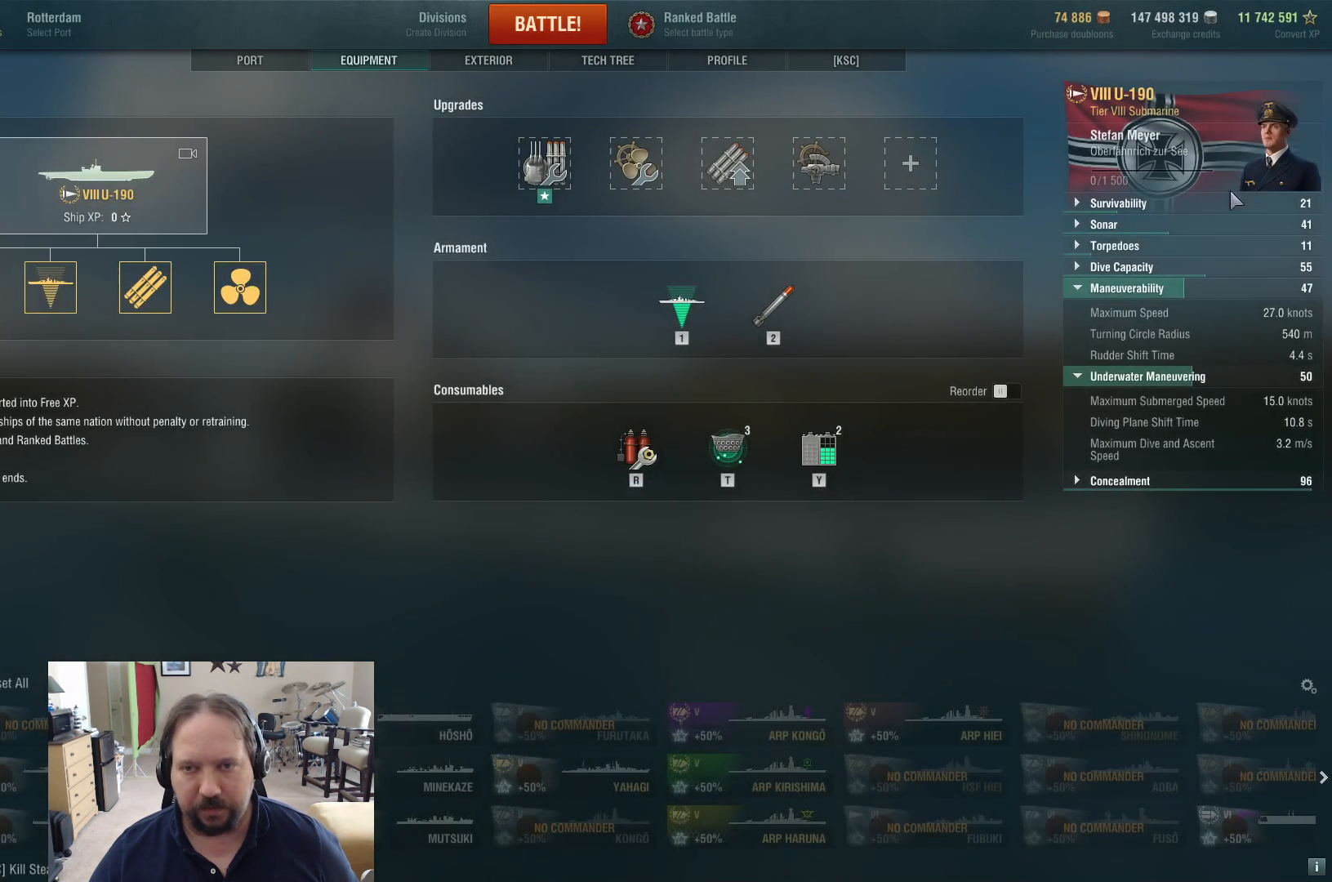
{"keys": [], "mouse": [], "events": [[300, "mouse_left", "down"], [400, "mouse_left", "up"]]}
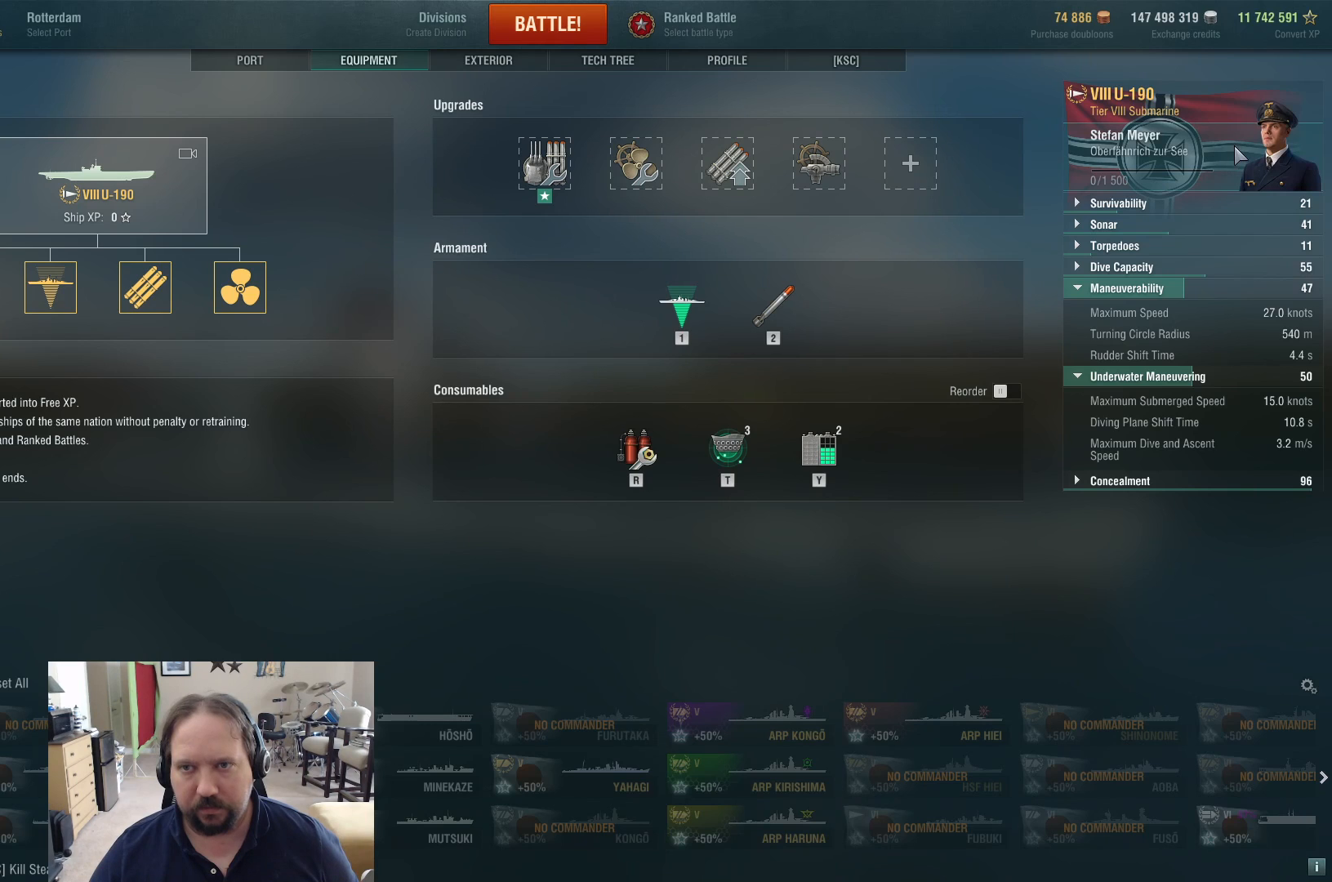
{"keys": [], "mouse": [], "events": []}
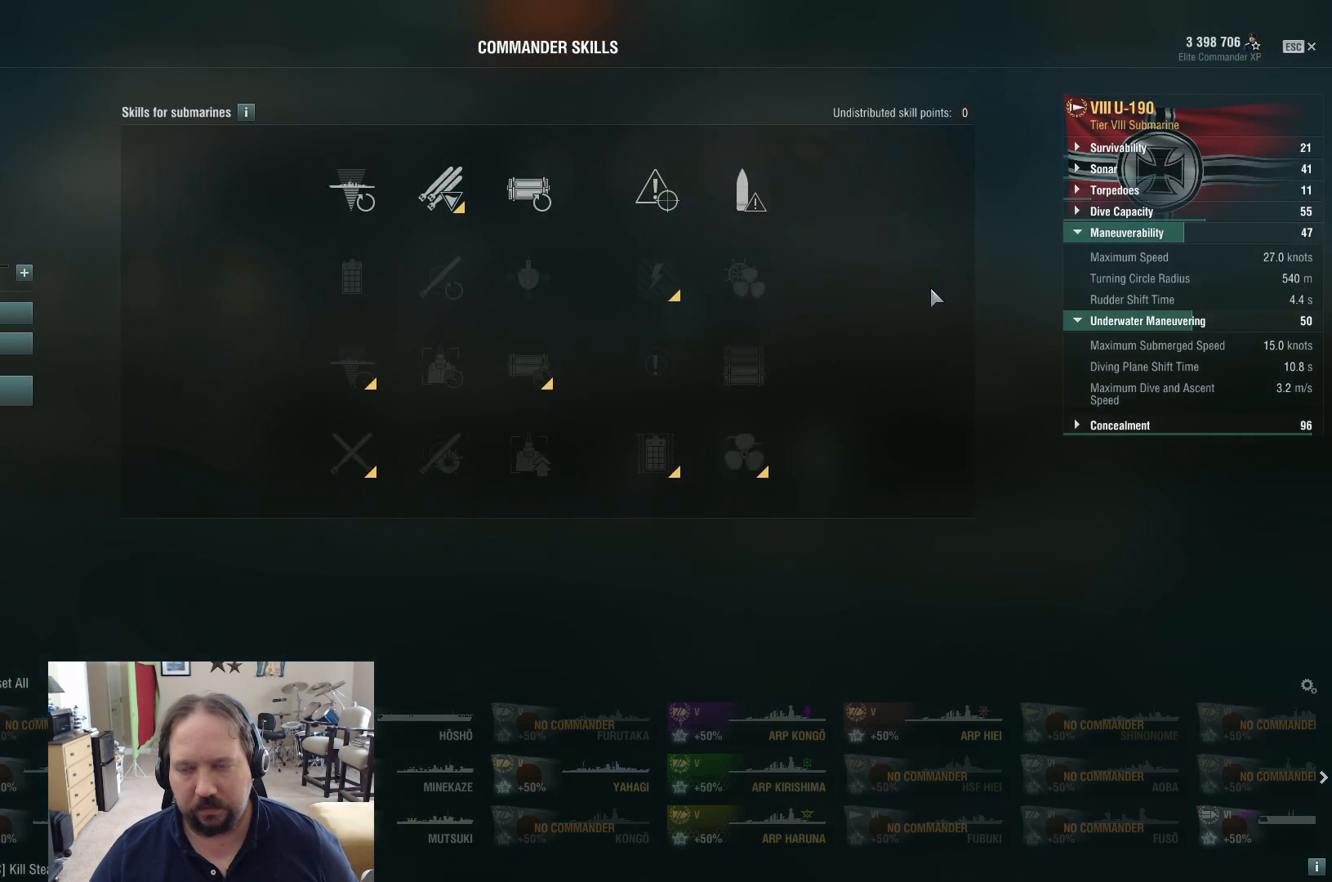
{"keys": [], "mouse": [], "events": []}
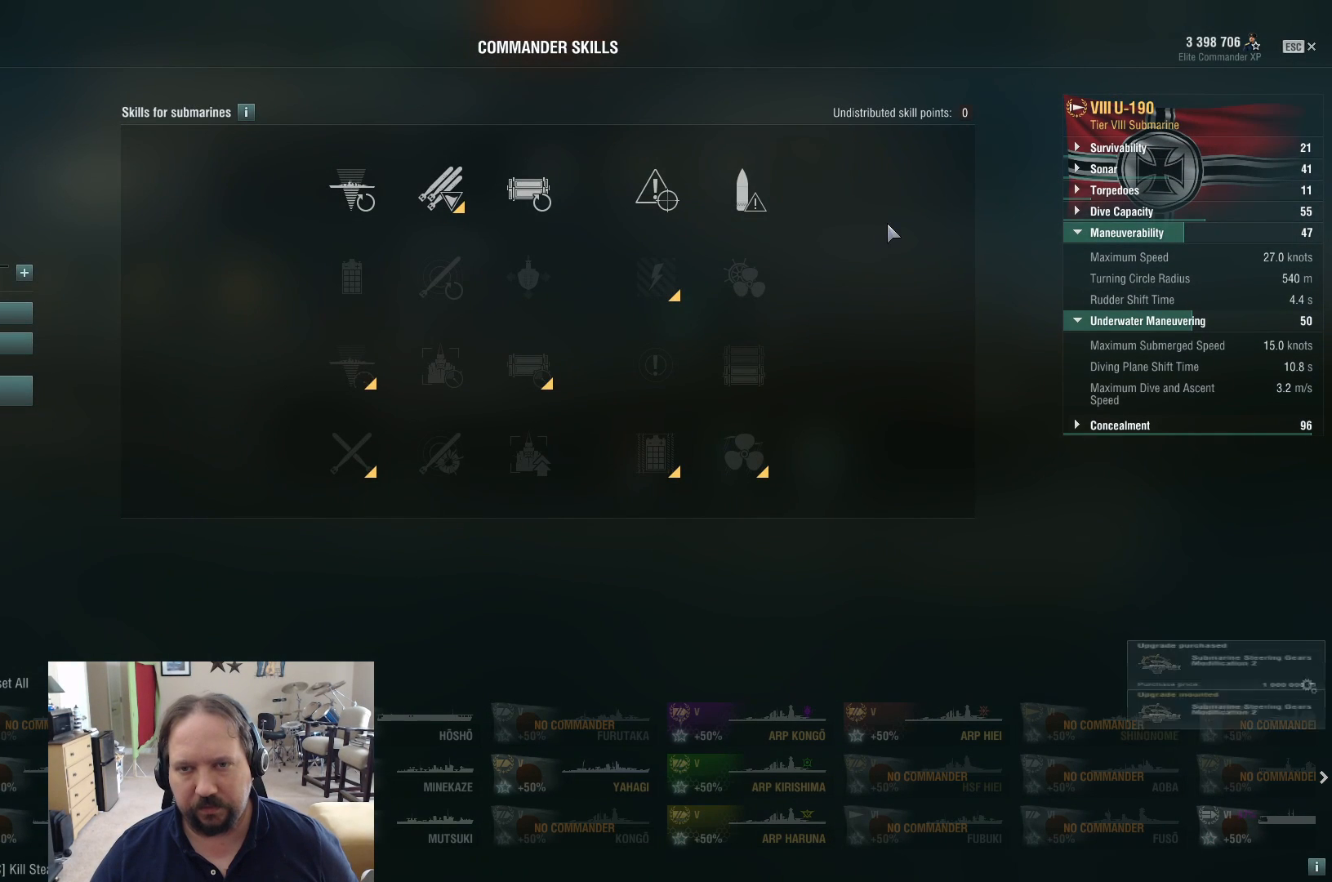
{"keys": [], "mouse": [], "events": []}
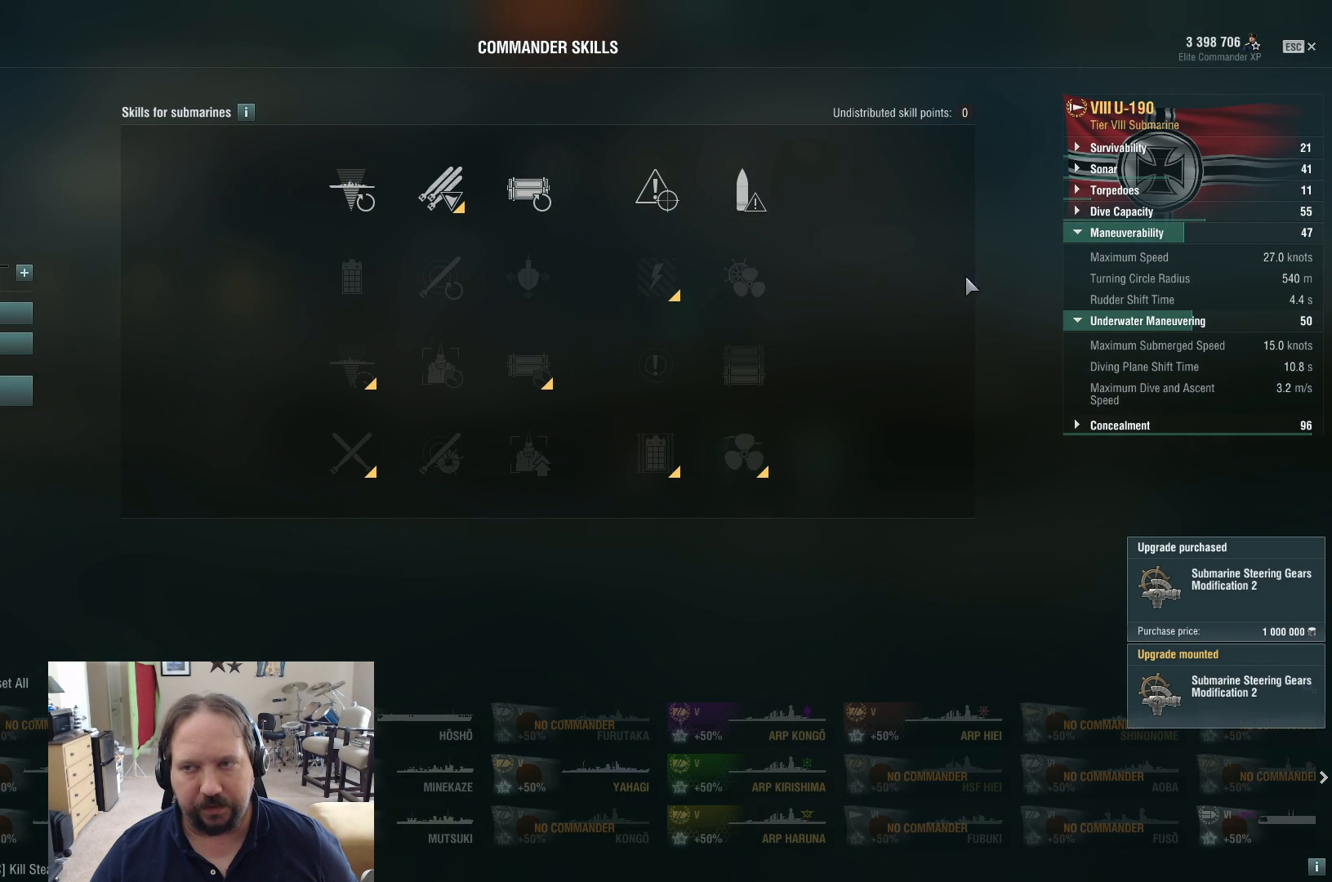
{"keys": [], "mouse": [], "events": []}
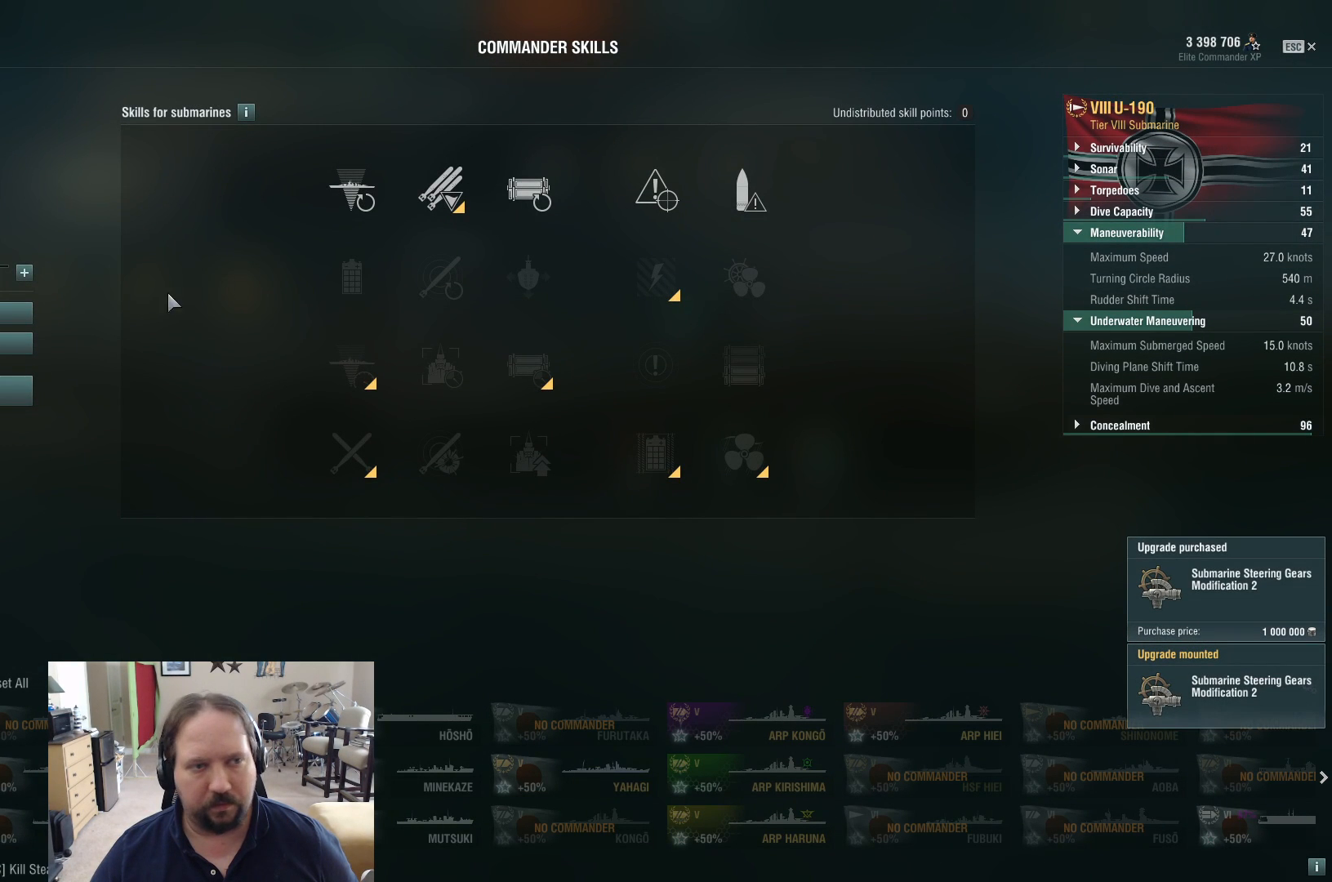
{"keys": [], "mouse": ["left"], "events": [[433, "mouse_left", "down"]]}
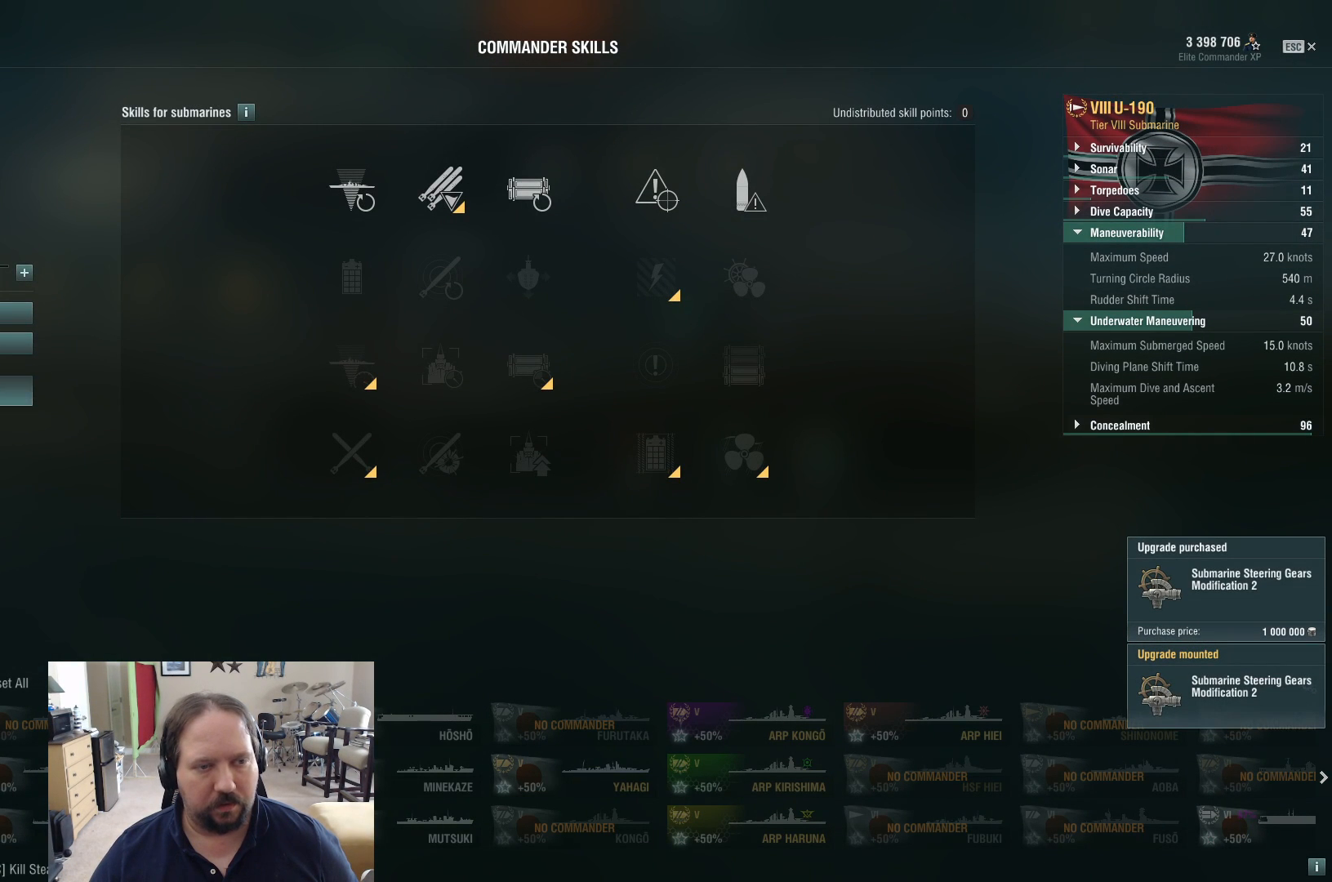
{"keys": [], "mouse": [], "events": [[33, "mouse_left", "up"]]}
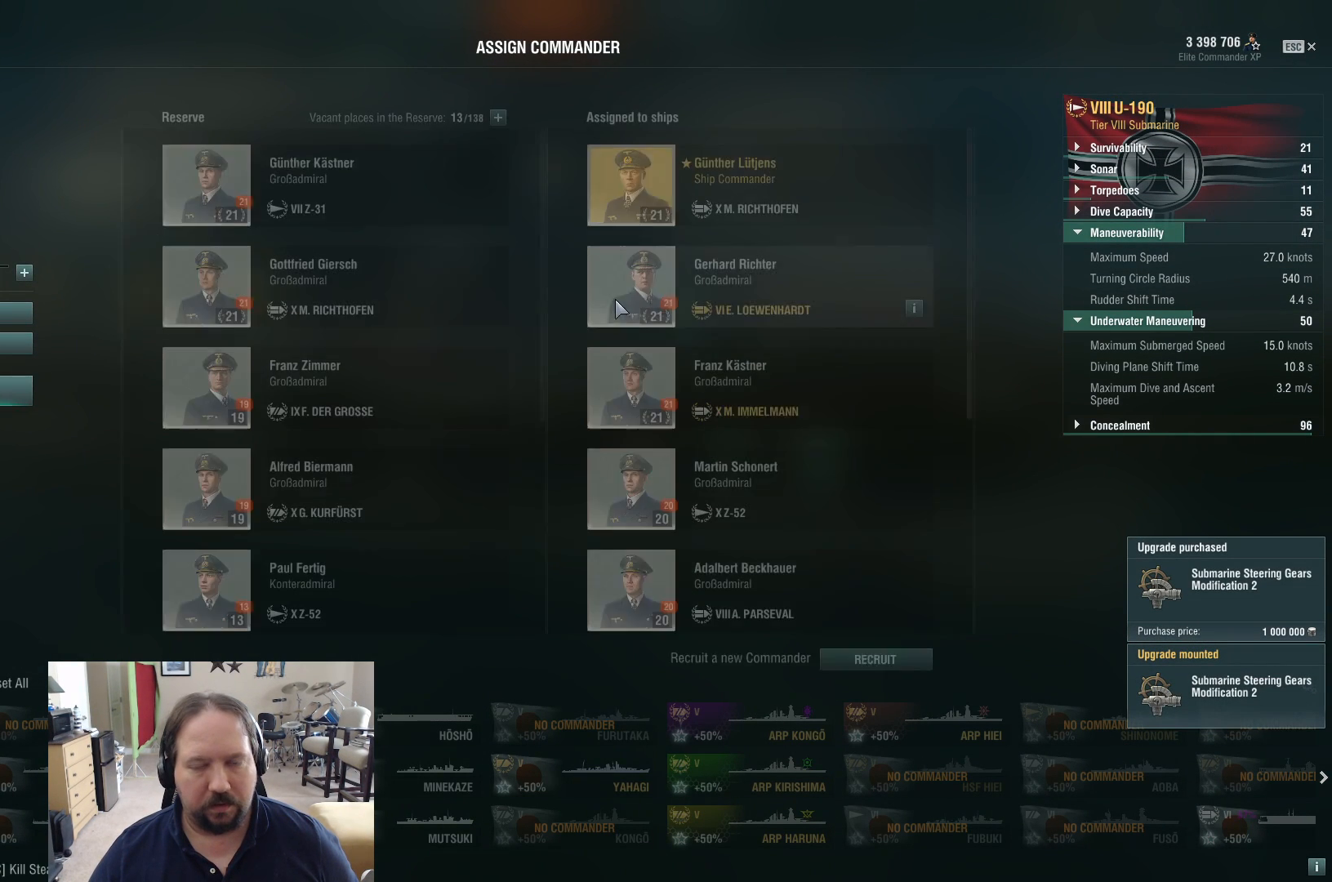
{"keys": [], "mouse": [], "events": []}
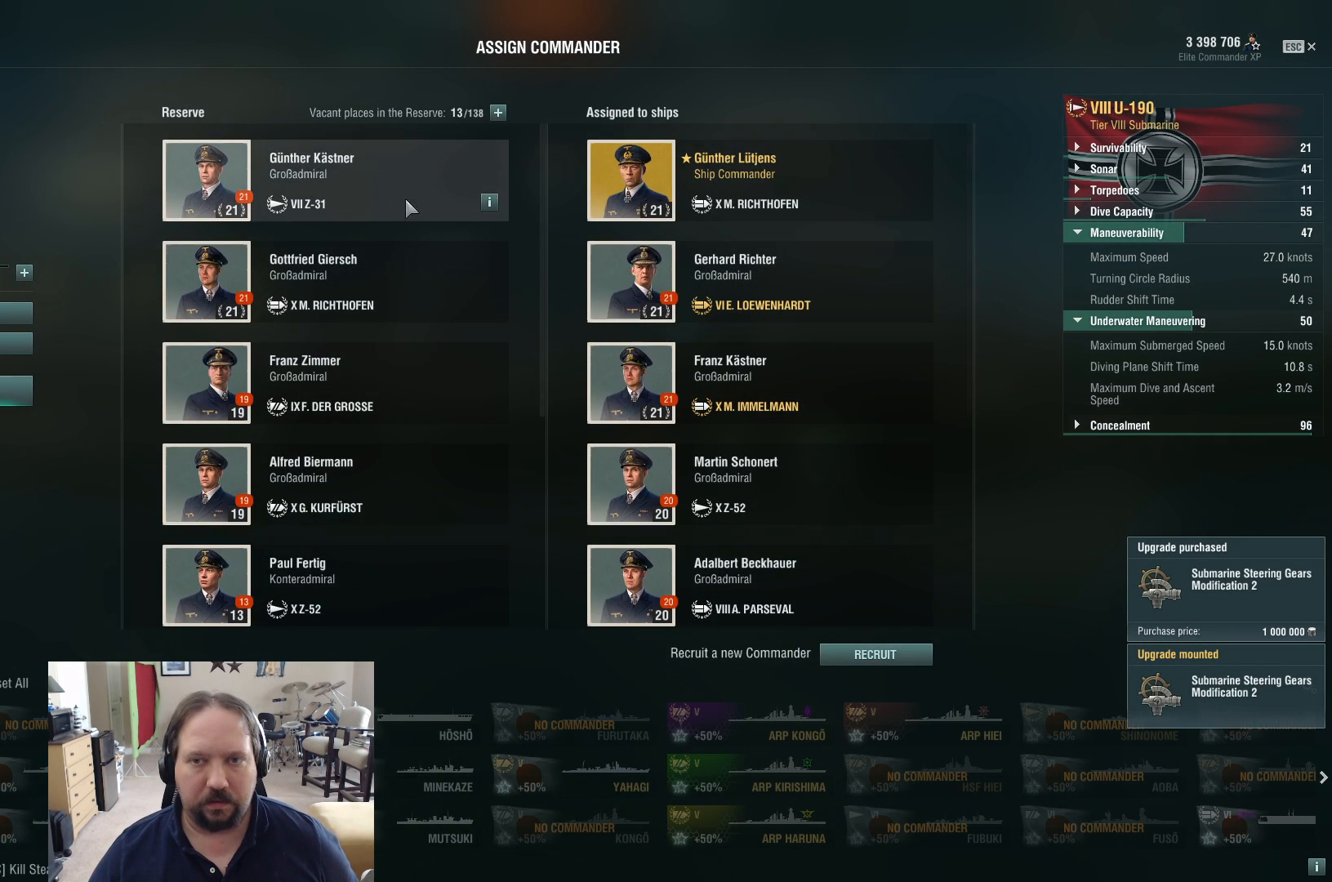
{"keys": [], "mouse": [], "events": []}
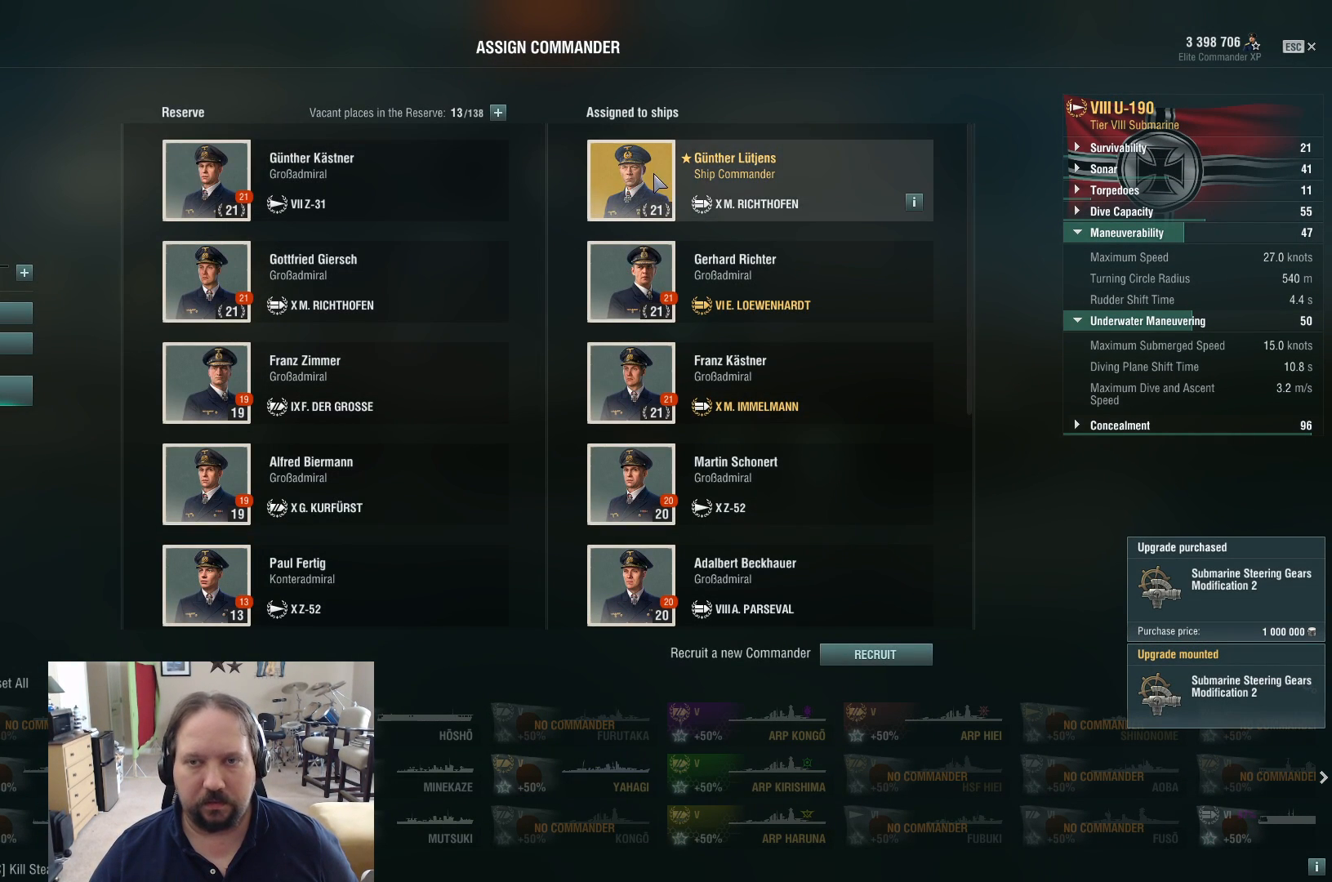
{"keys": [], "mouse": [], "events": [[67, "mouse_left", "down"], [167, "mouse_left", "up"]]}